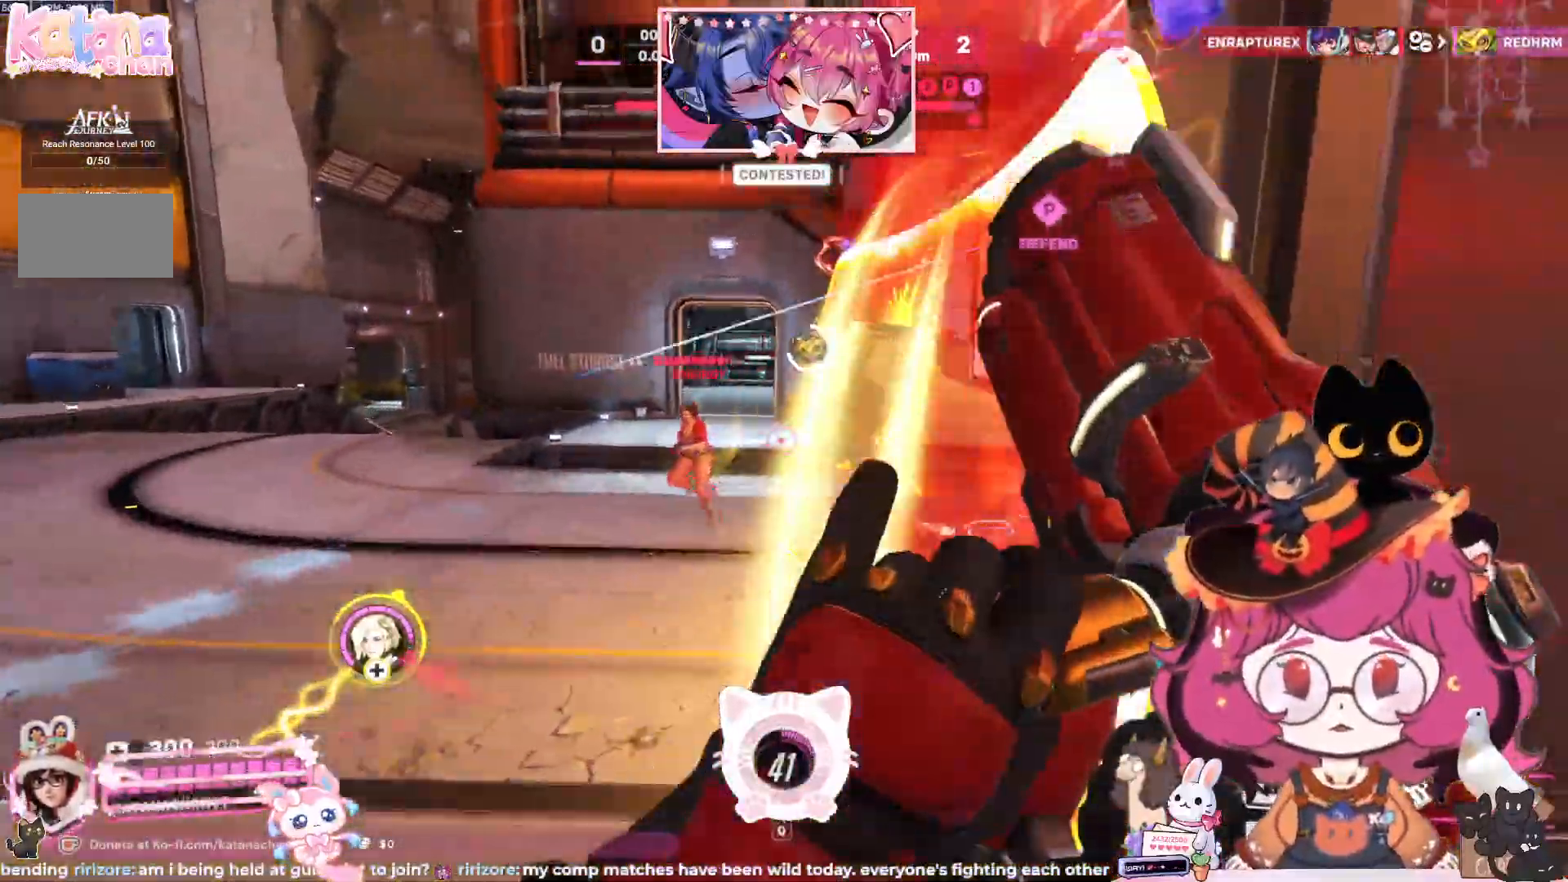
Gameplay with keyboard and mouse; each line is a JSON object with the keys and mouse buttons held at the frame after it. "events" lists presses ("down") and releases ("up") of "a", "ctrl", "d", "e", "q", "s", "shift", "space", "w", "mouse_left", "mouse_wheel", "mouse_right", "mouse_mb4" and "mouse_mb5" between this image and that frame as [ms after this image, input, new state], when the widget could be followed in between. "mouse_left", "mouse_wheel", "mouse_right", "mouse_mb4", "mouse_mb5" = the "left", "wheel", "right", "mb4", "mb5" buttons of the "mouse" list. No other keys are recorded. "wheel" means that the mouse wheel is clicked or scrolled. Mouse movement is not recorded.
{"keys": ["d", "w"], "mouse": []}
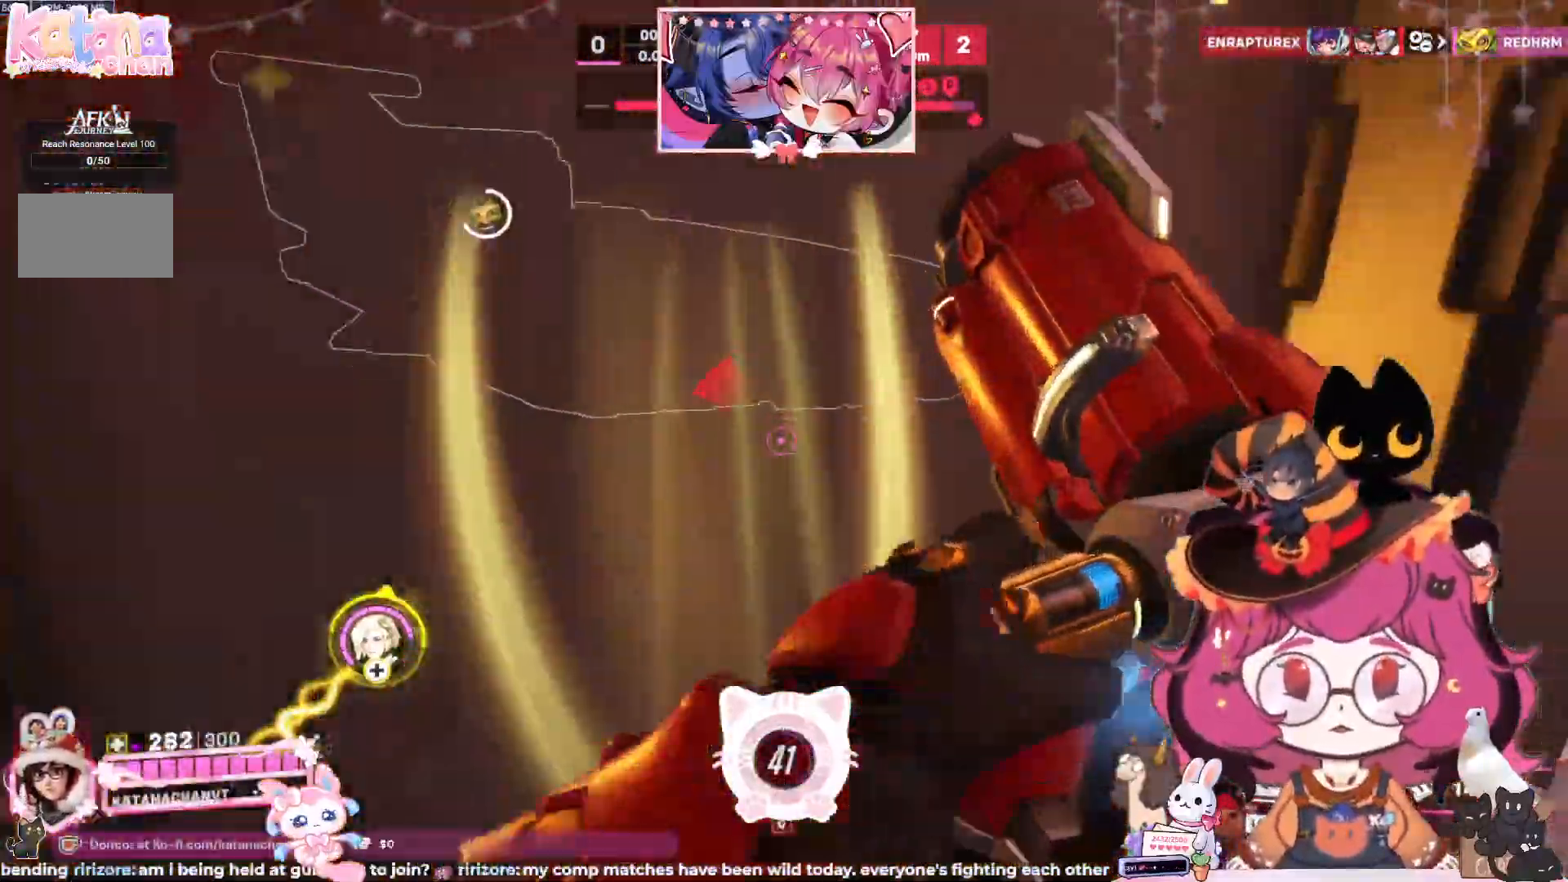
{"keys": ["d", "space", "w"], "mouse": []}
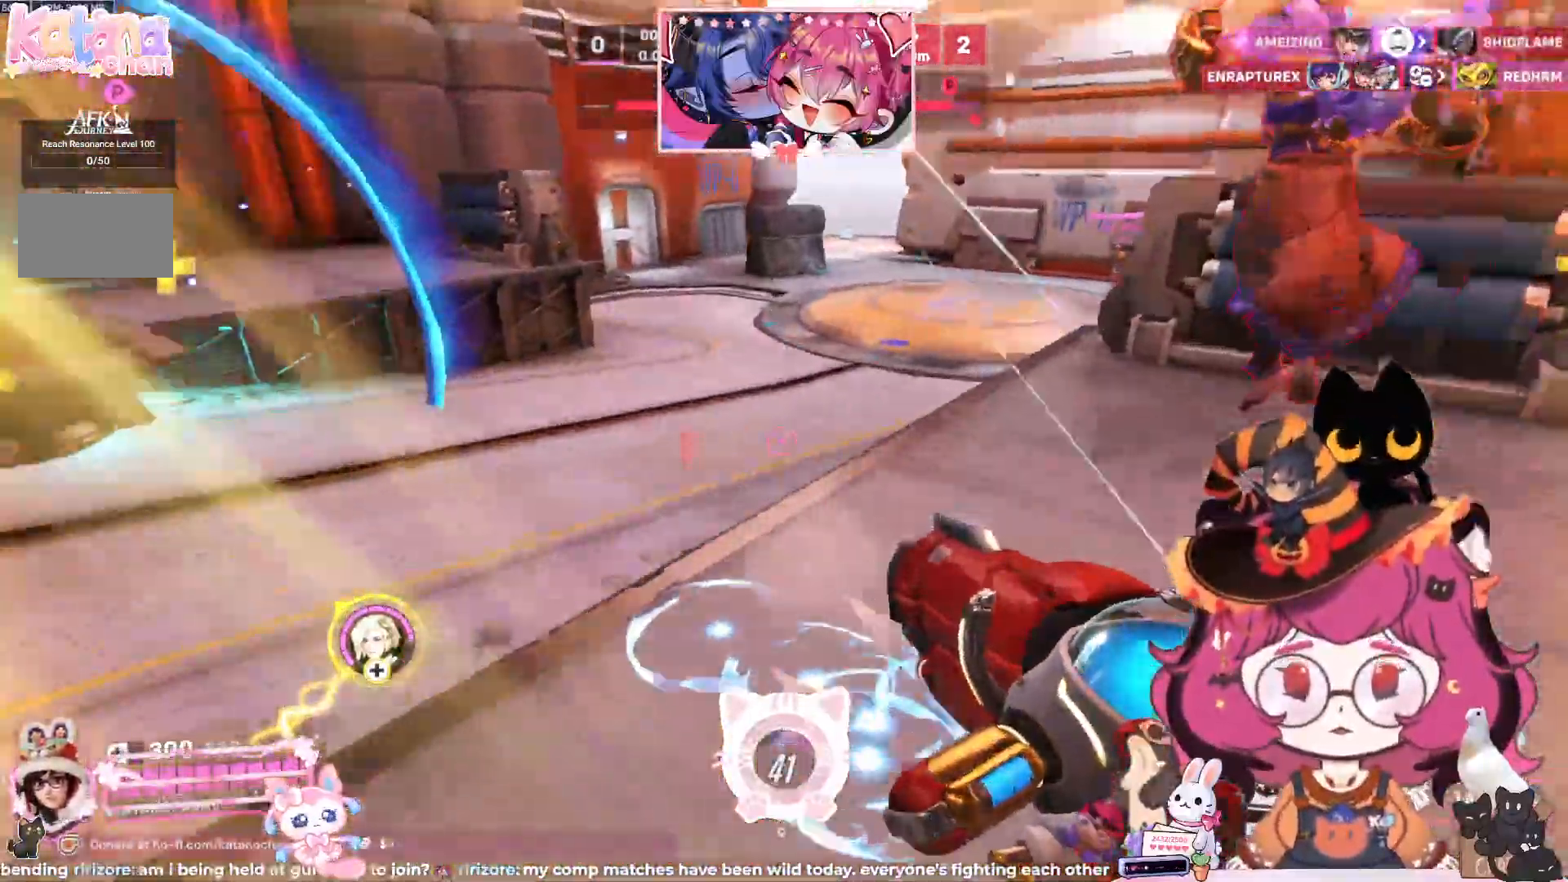
{"keys": ["d", "space", "w"], "mouse": [], "events": [[17, "space", "up"], [150, "w", "up"], [433, "w", "down"], [483, "space", "down"]]}
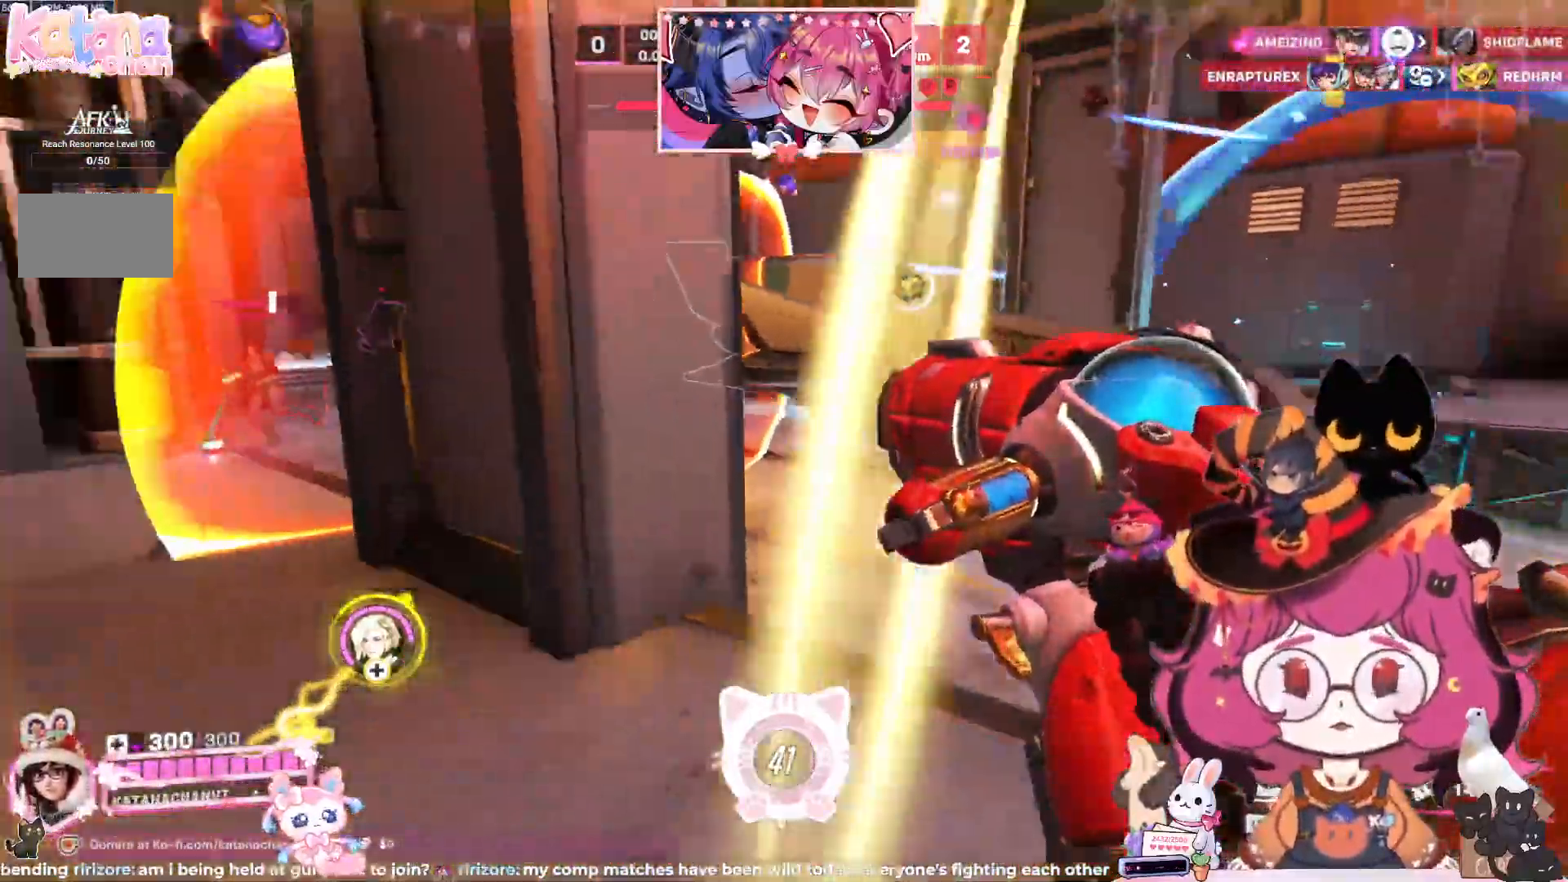
{"keys": ["d", "w"], "mouse": []}
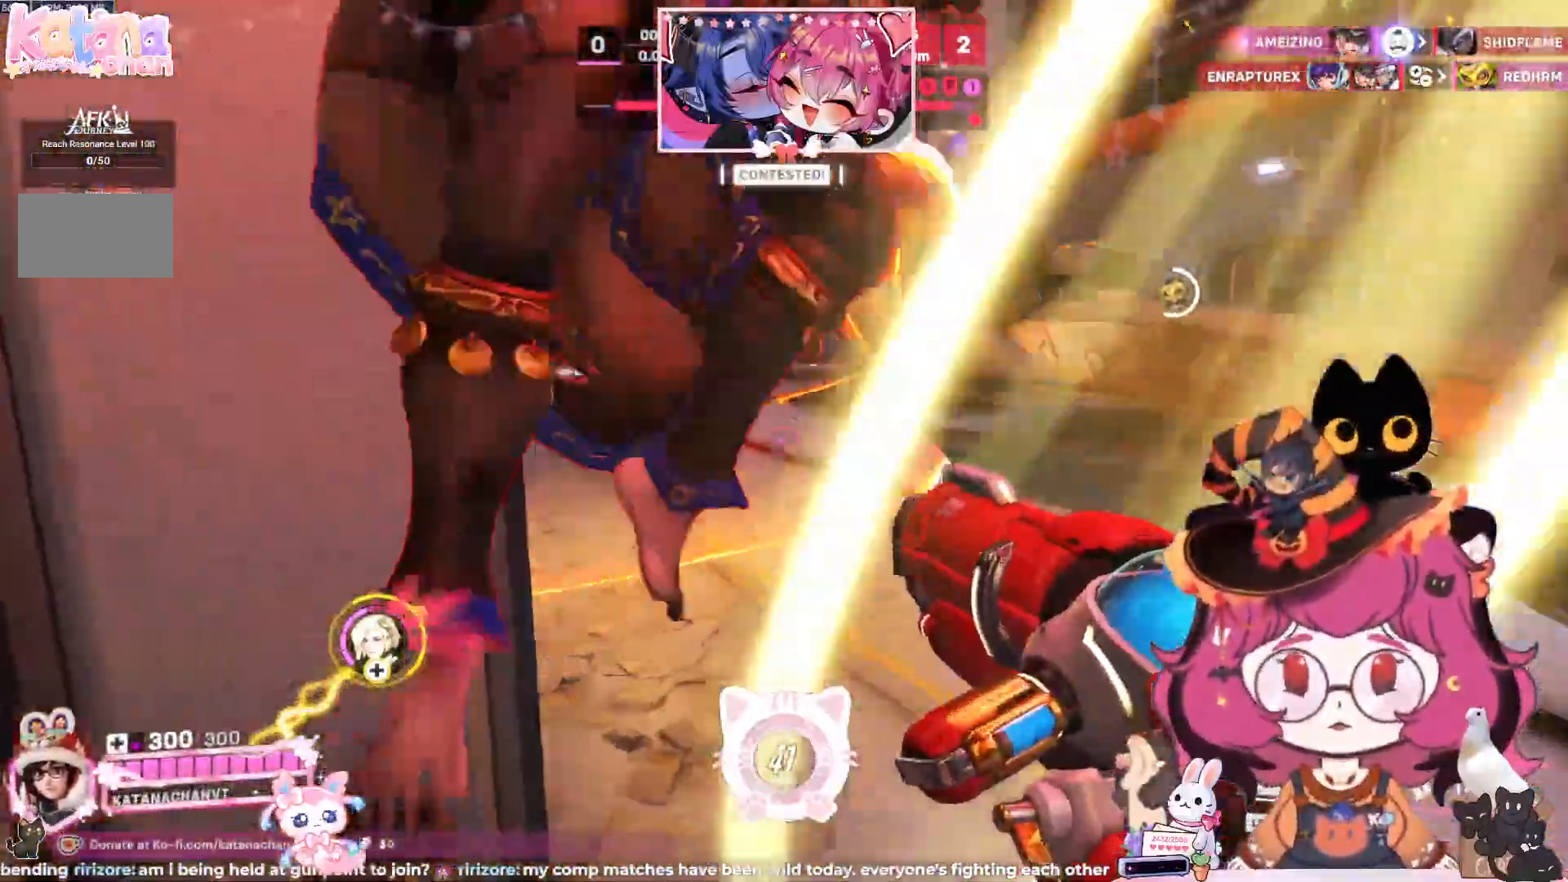
{"keys": ["d", "space", "w"], "mouse": [], "events": [[367, "space", "down"]]}
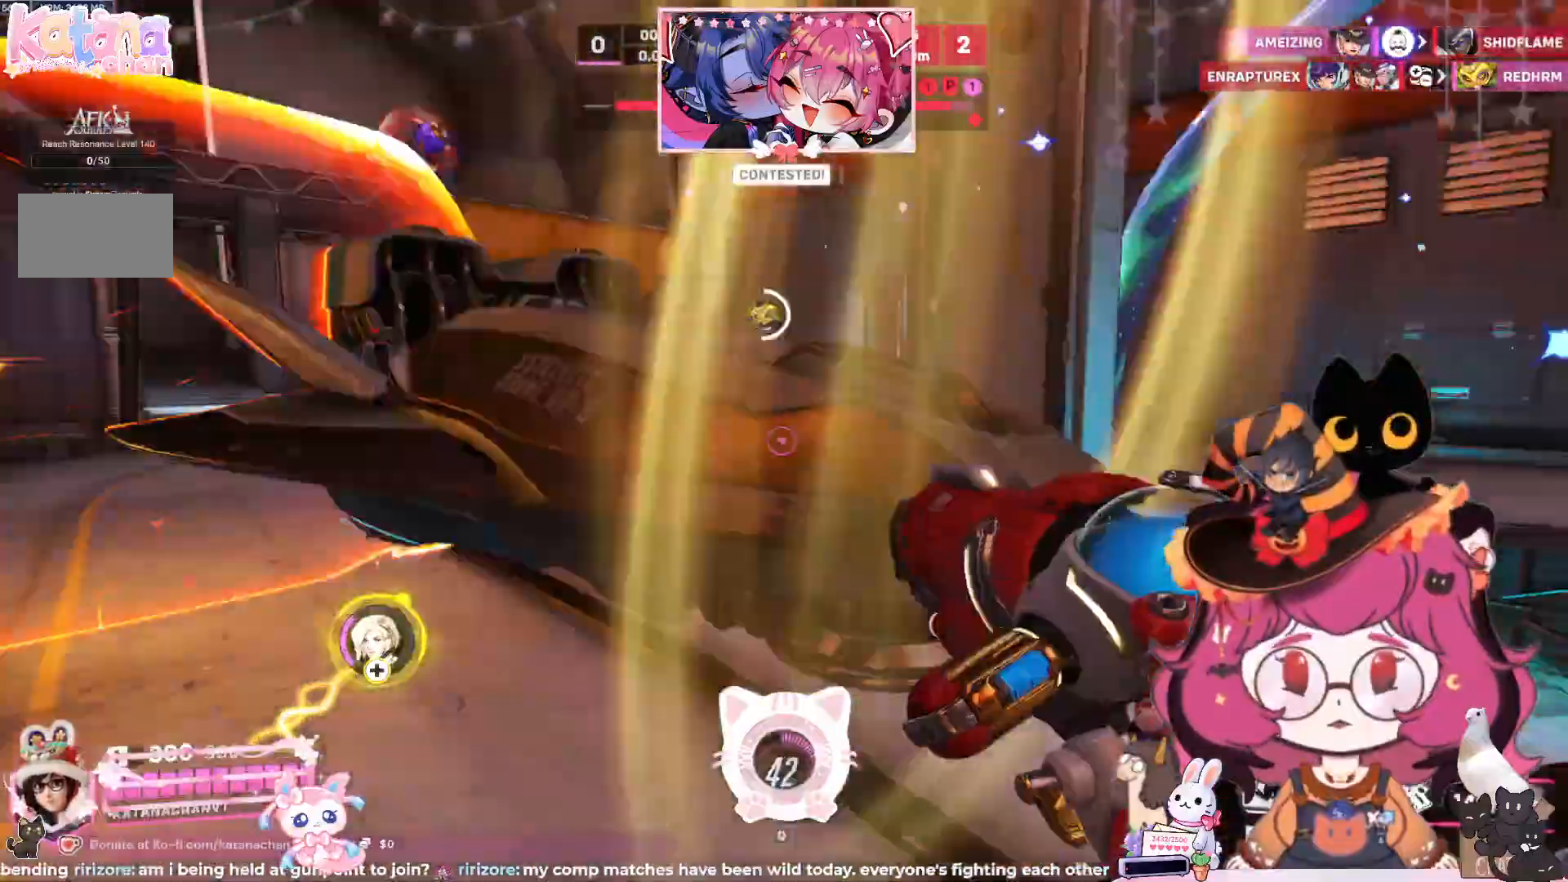
{"keys": ["d", "w"], "mouse": [], "events": [[17, "space", "up"]]}
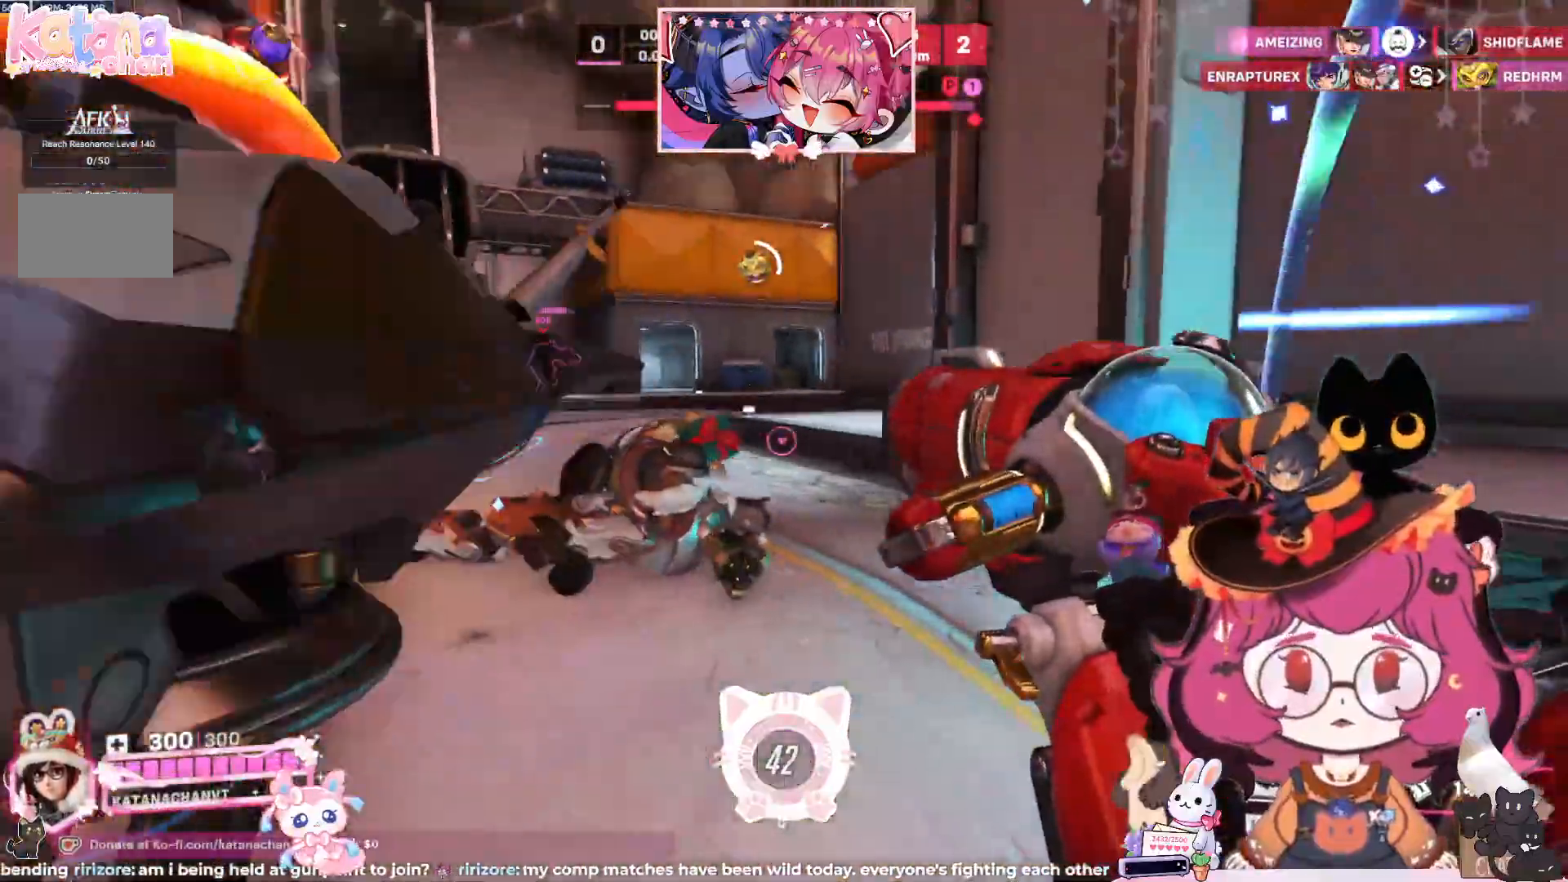
{"keys": ["d", "w"], "mouse": ["left"], "events": [[483, "mouse_left", "down"]]}
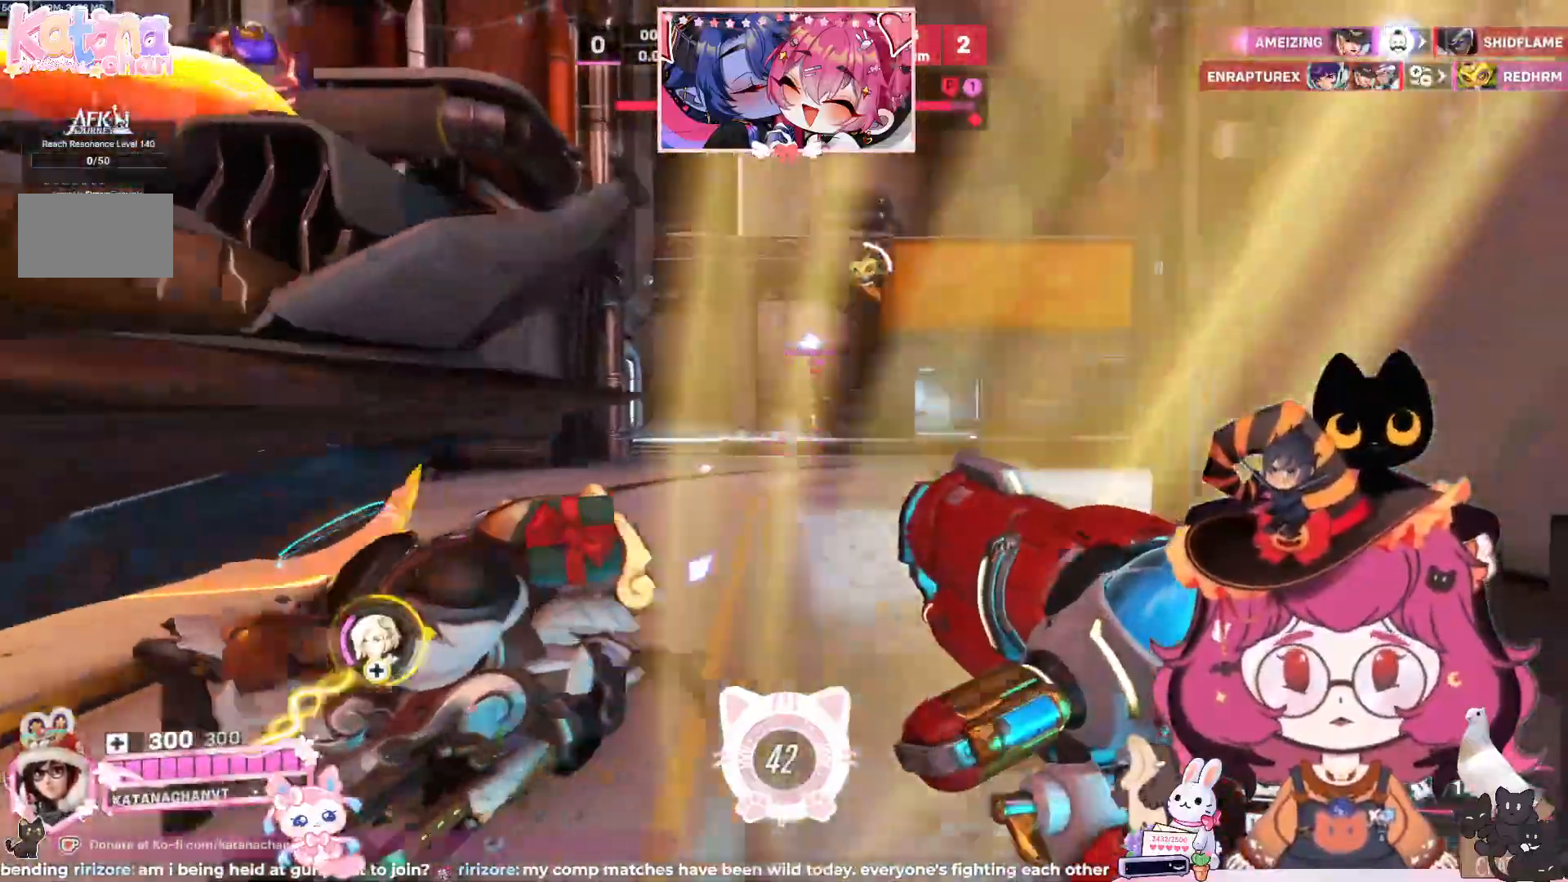
{"keys": ["w"], "mouse": [], "events": [[67, "d", "up"], [417, "mouse_left", "up"]]}
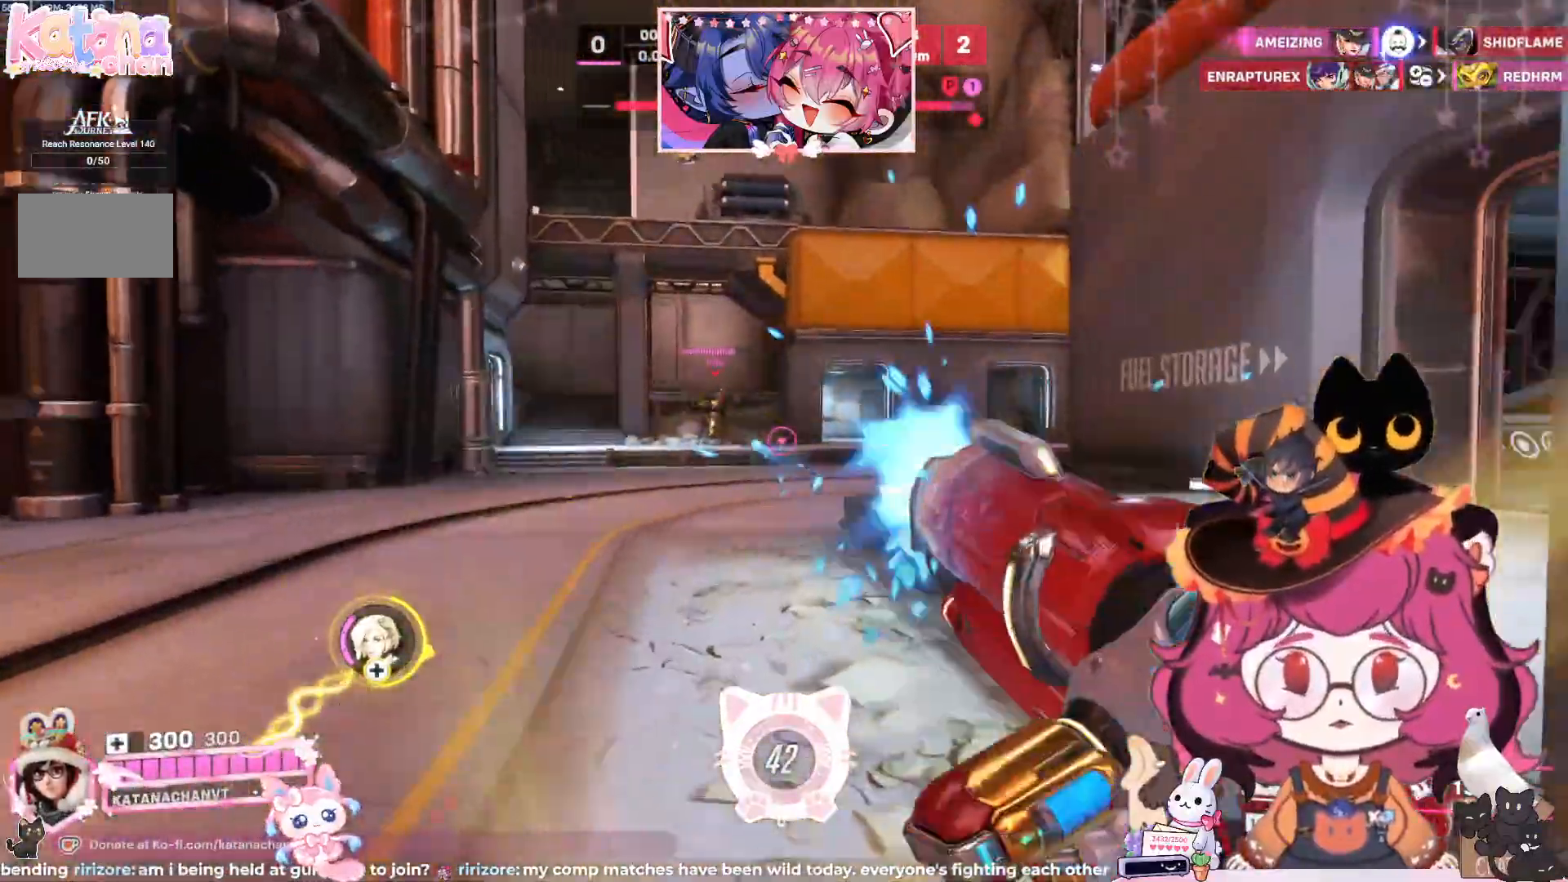
{"keys": ["a", "w"], "mouse": [], "events": [[133, "a", "down"], [233, "space", "down"], [433, "space", "up"]]}
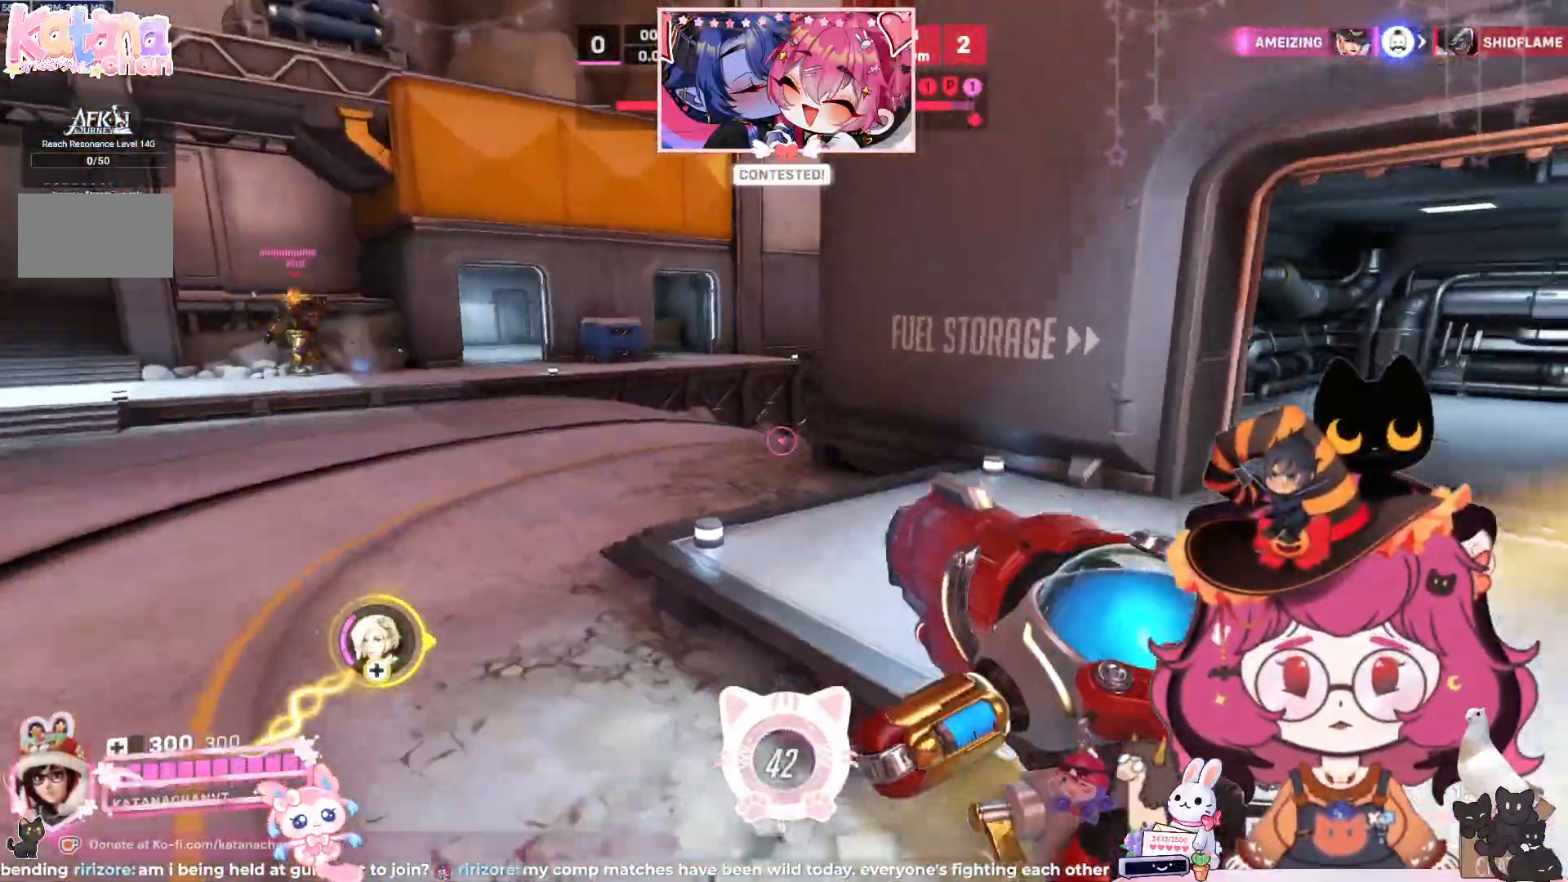
{"keys": ["a"], "mouse": [], "events": [[450, "w", "up"]]}
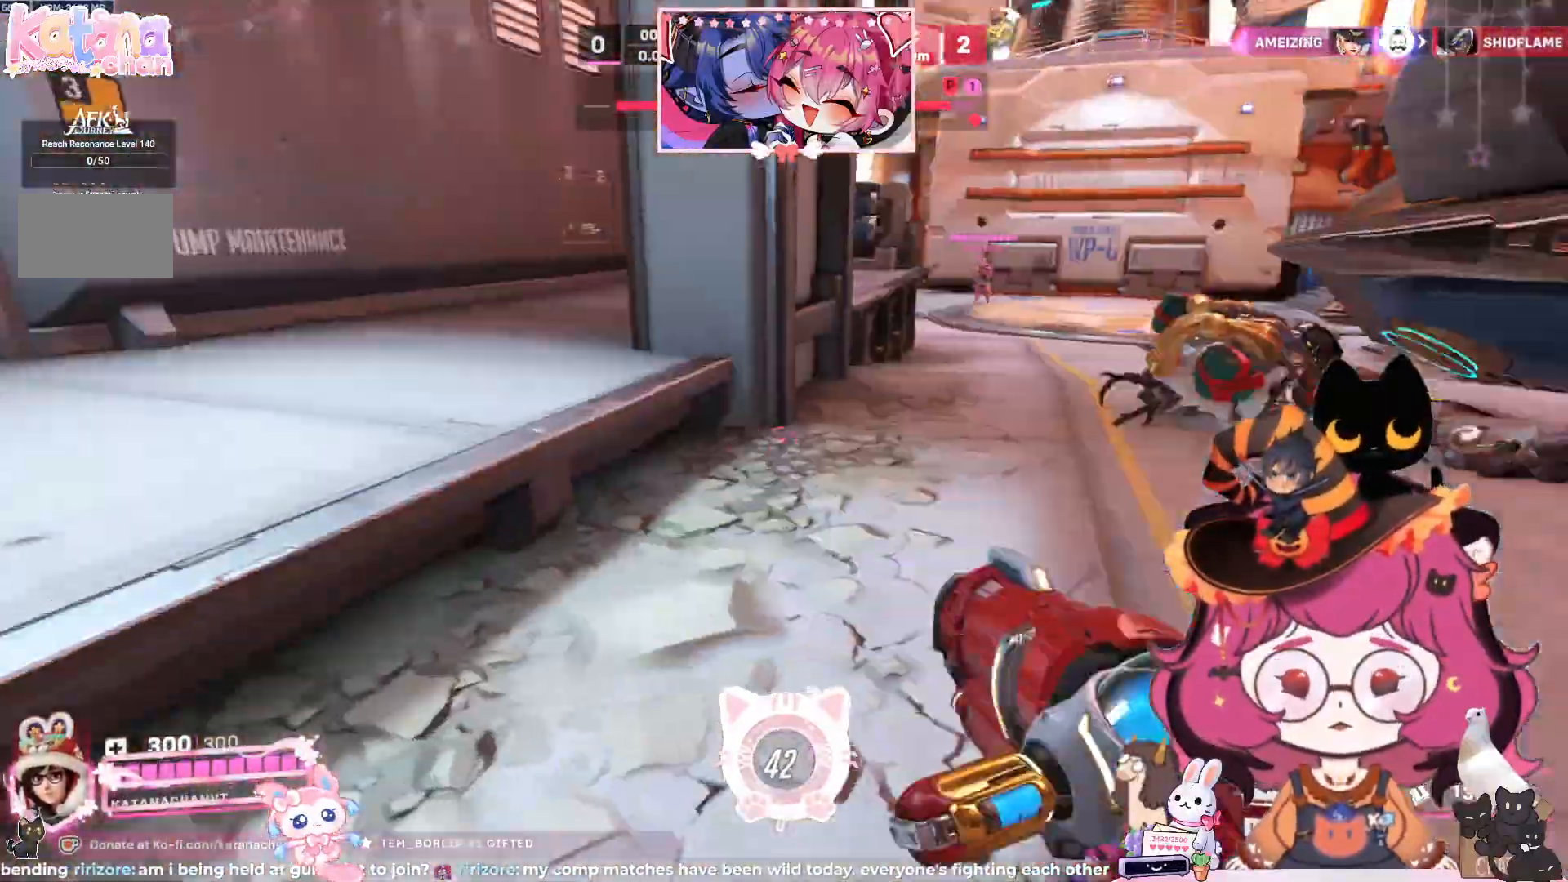
{"keys": ["a", "d", "s", "space"], "mouse": [], "events": [[83, "s", "down"], [183, "d", "down"], [433, "space", "down"]]}
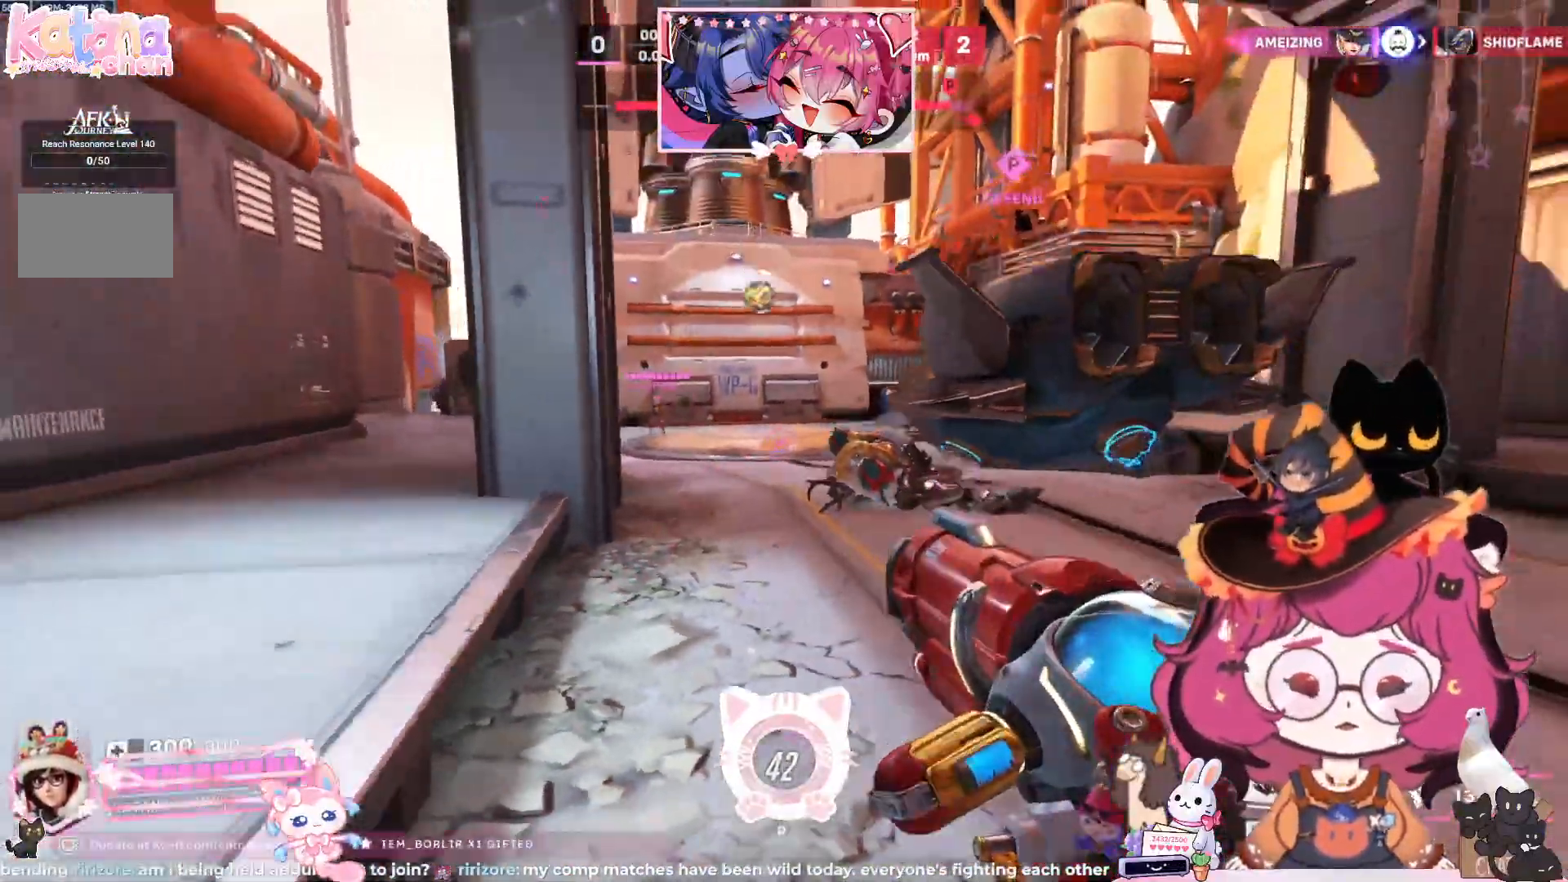
{"keys": ["d", "w"], "mouse": [], "events": [[67, "a", "up"], [83, "s", "up"], [83, "space", "up"], [250, "w", "down"]]}
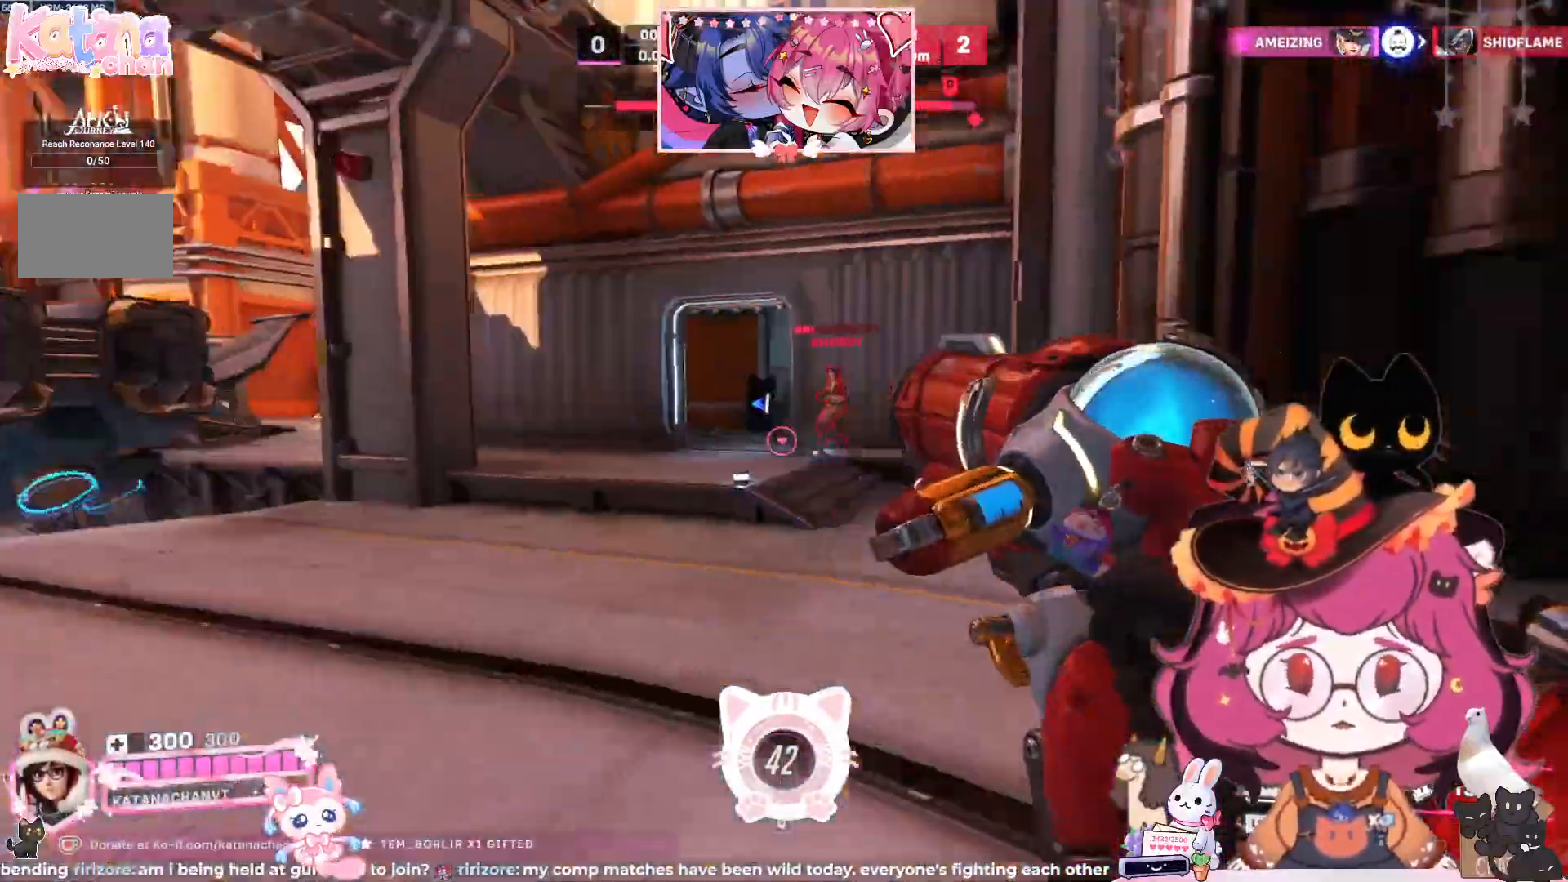
{"keys": ["d", "w"], "mouse": ["left"], "events": [[150, "space", "down"], [317, "space", "up"], [383, "mouse_left", "down"]]}